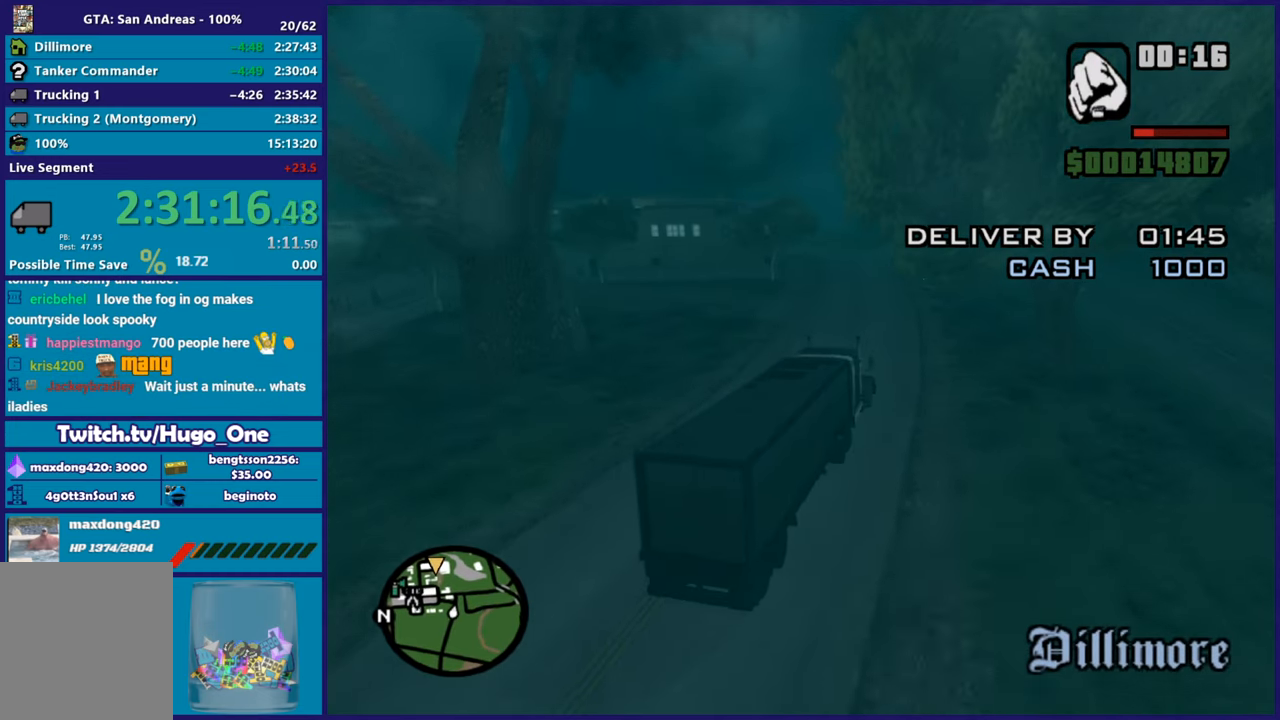
Gameplay with a controller (Xbox layout); each line is a JSON object with the inputs held at the frame after it. "button_events" lists button changes between this image and that frame as [ms after this image, input, new state], when the widget could be followed in between (sticks are given only as held states).
{"buttons": ["R2"], "left_stick": "left", "right_stick": "left", "button_events": []}
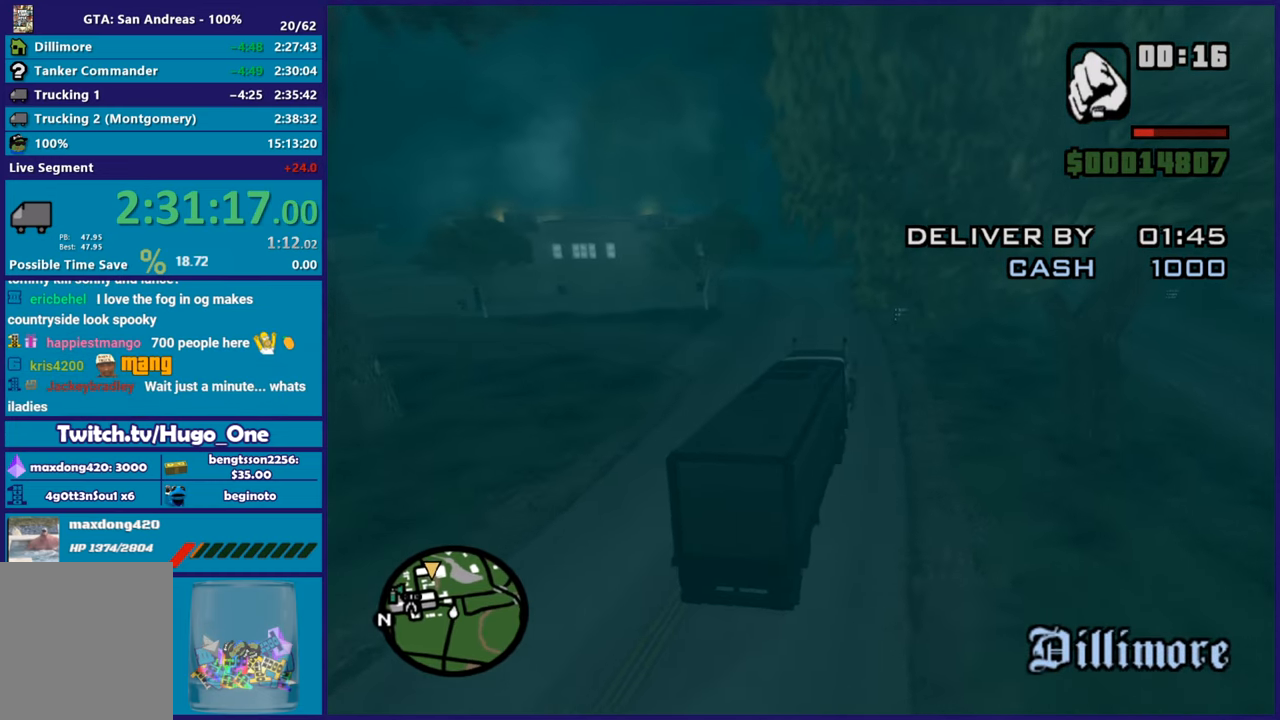
{"buttons": [], "left_stick": "center", "right_stick": "center", "button_events": [[67, "R2", "up"]]}
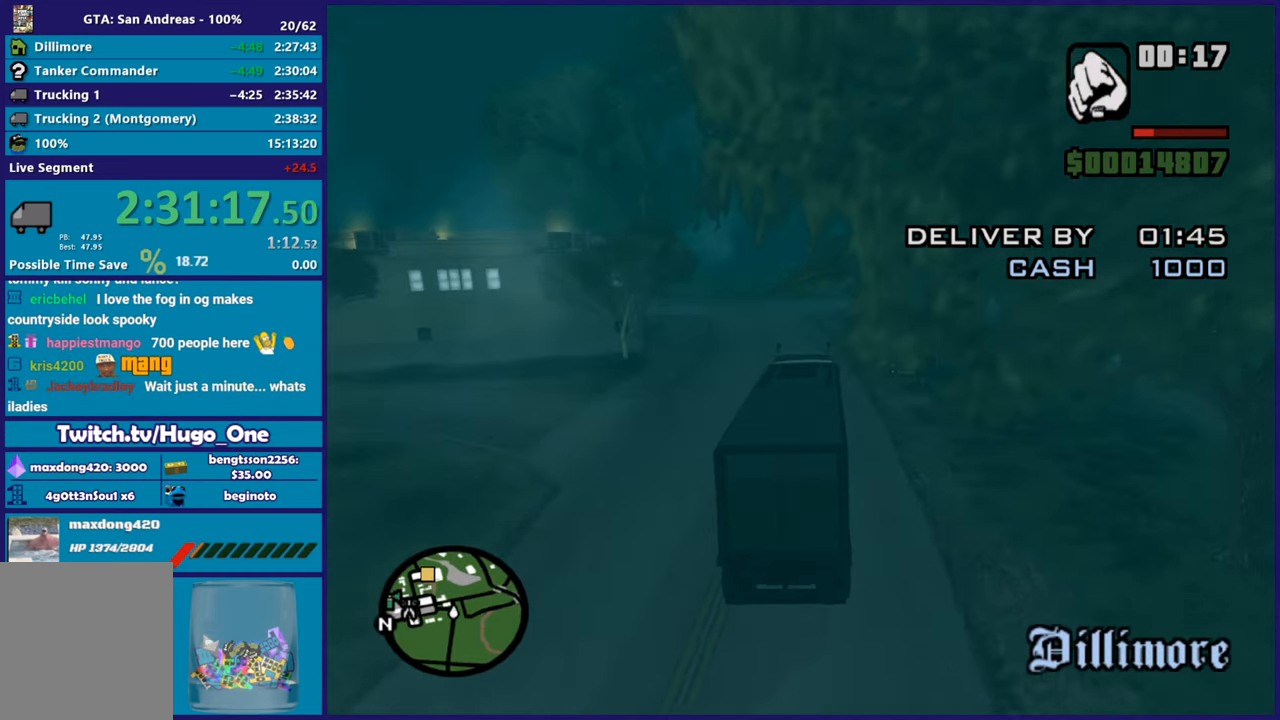
{"buttons": ["L2"], "left_stick": "left", "right_stick": "down-left", "button_events": [[16, "R2", "down"], [183, "R2", "up"], [450, "L2", "down"]]}
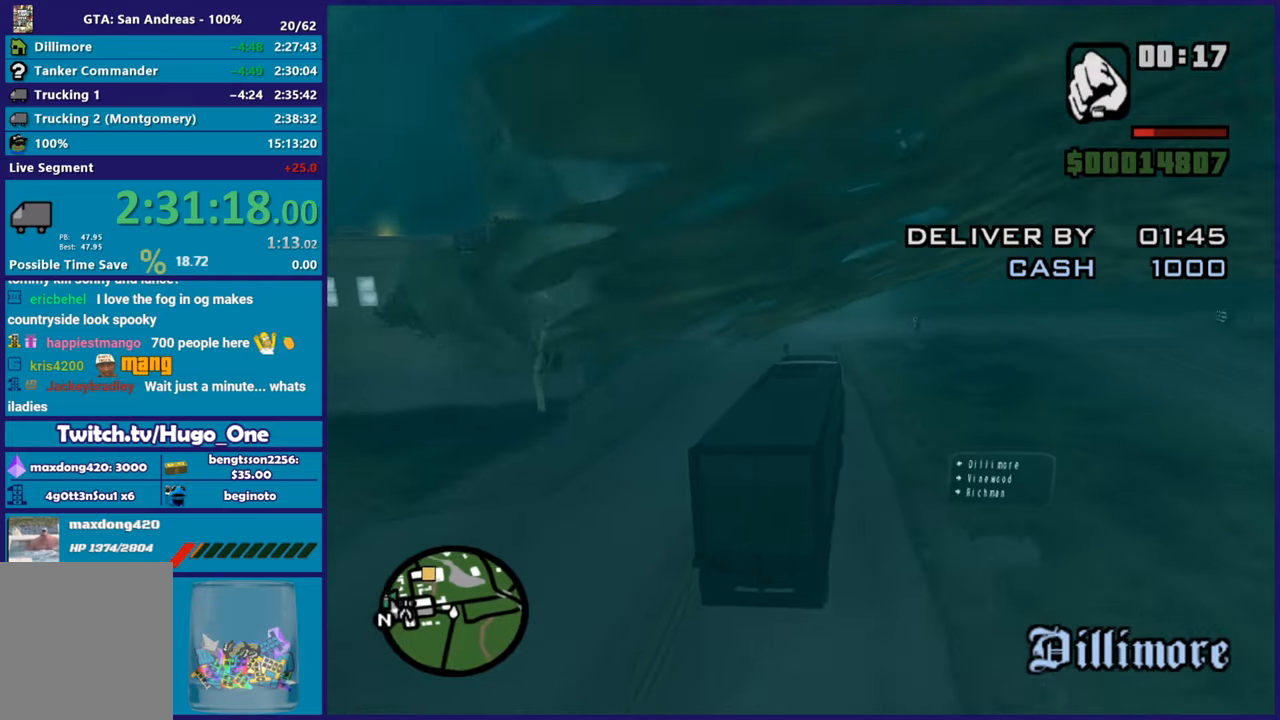
{"buttons": [], "left_stick": "left", "right_stick": "down-left", "button_events": [[100, "L2", "up"]]}
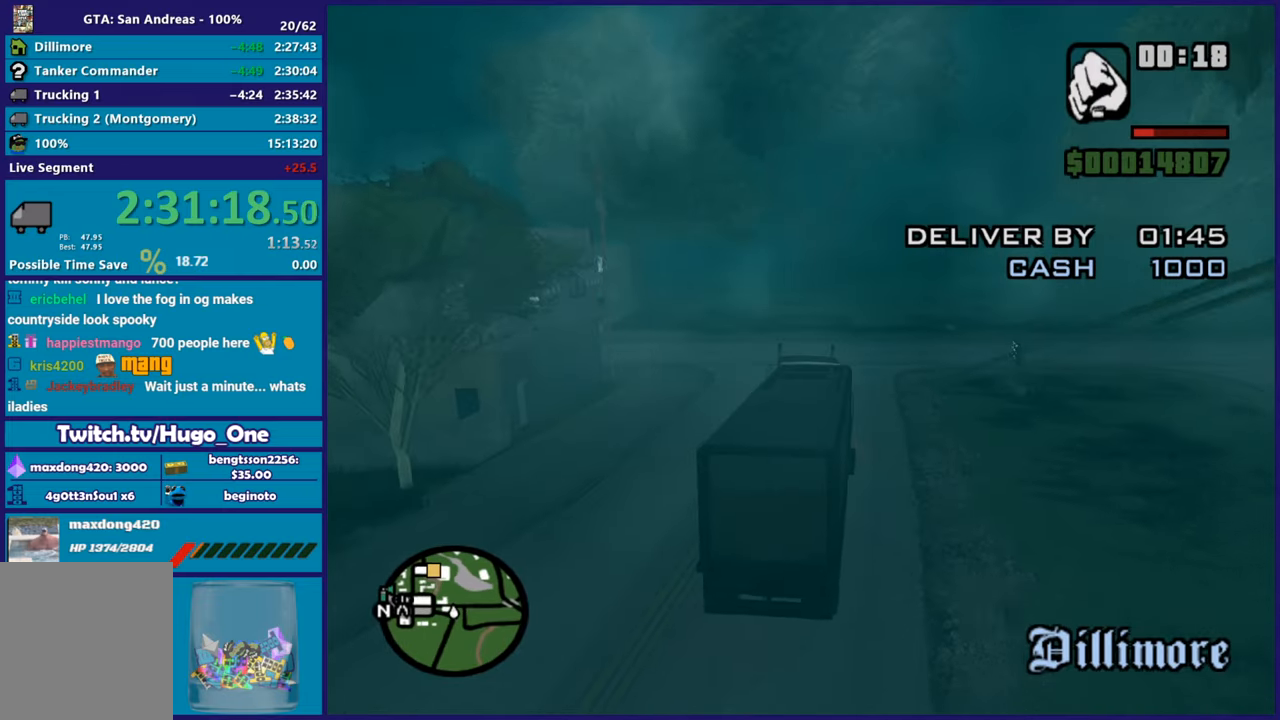
{"buttons": ["R2"], "left_stick": "center", "right_stick": "down-left", "button_events": [[350, "R2", "down"]]}
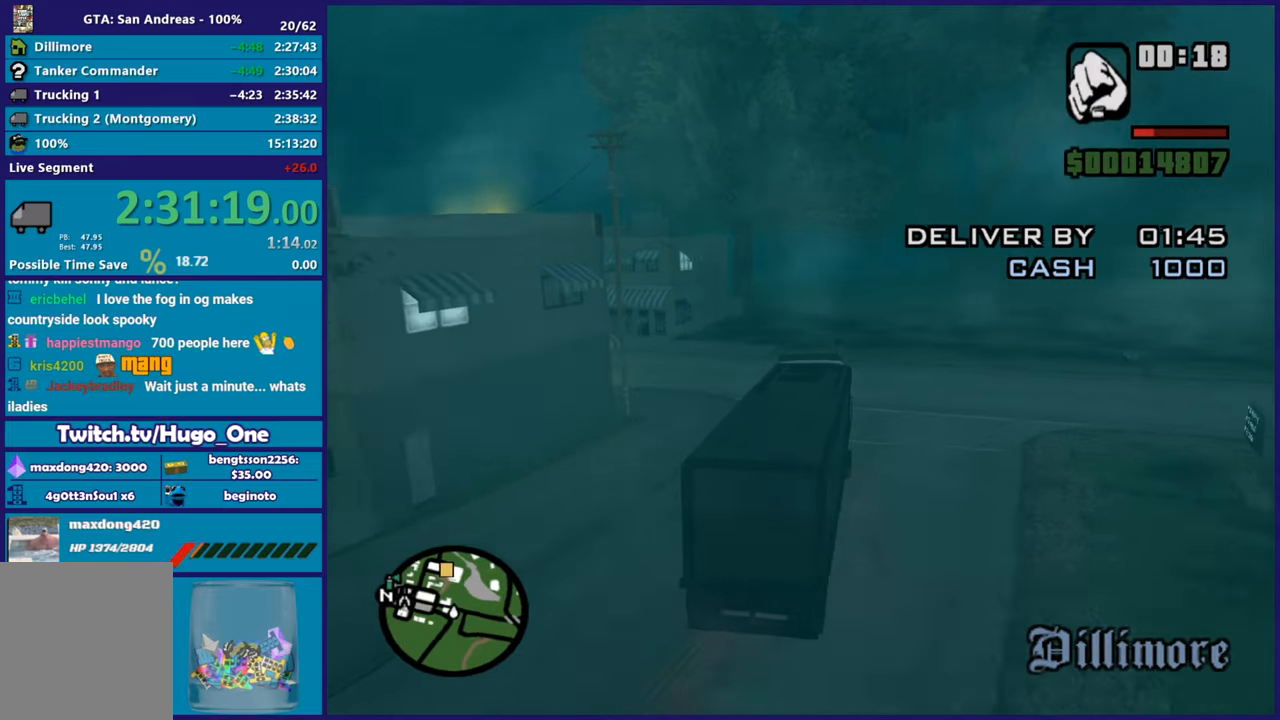
{"buttons": ["R2"], "left_stick": "center", "right_stick": "down-left", "button_events": []}
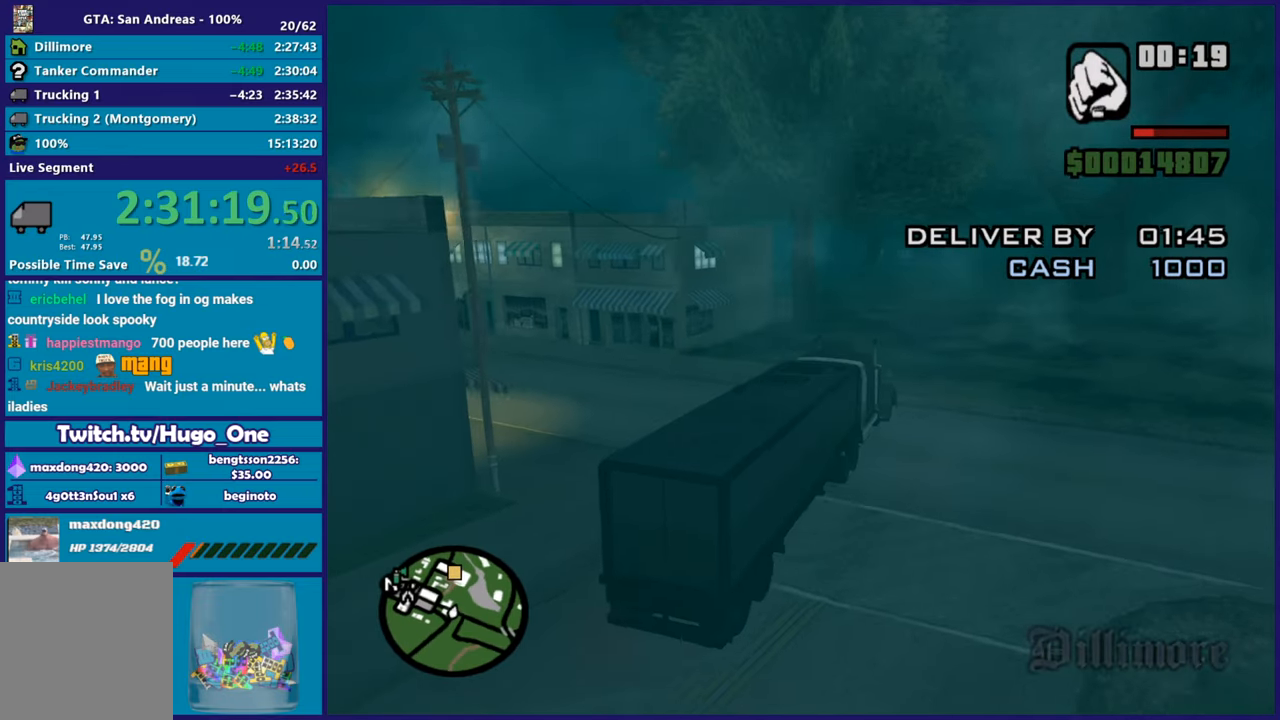
{"buttons": ["R2"], "left_stick": "center", "right_stick": "down-left", "button_events": []}
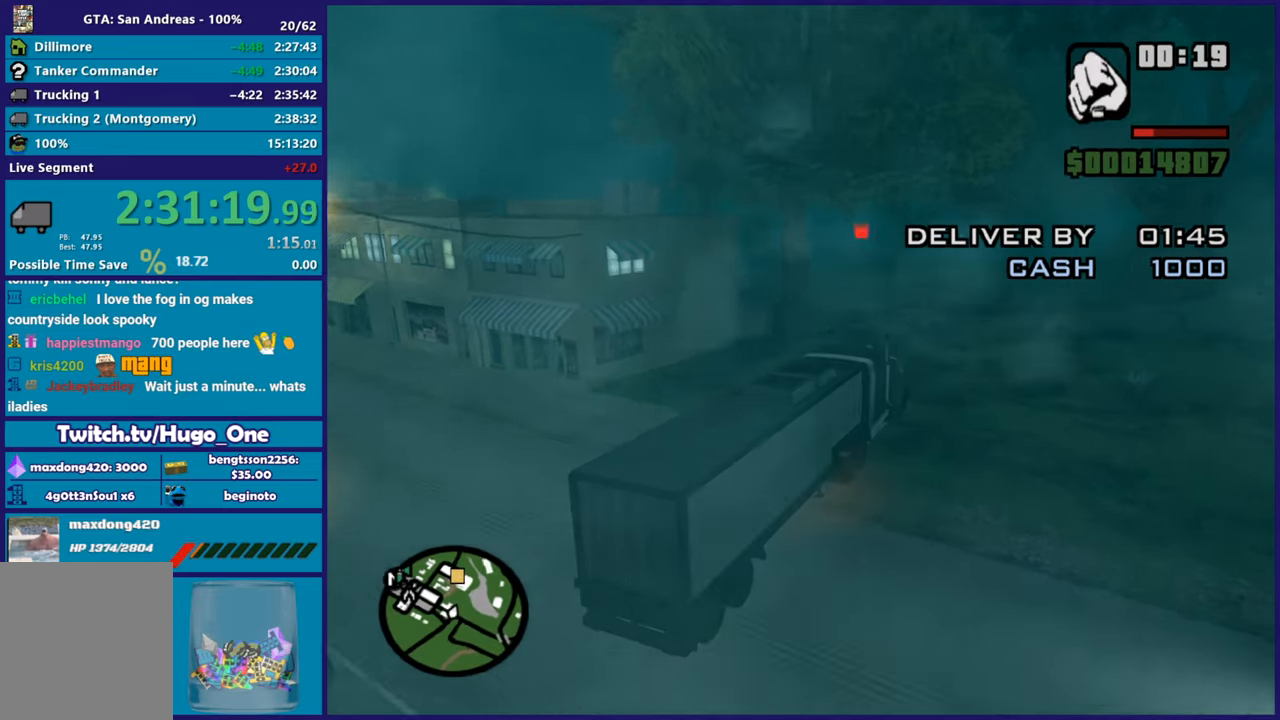
{"buttons": [], "left_stick": "left", "right_stick": "down-left", "button_events": [[384, "R2", "up"]]}
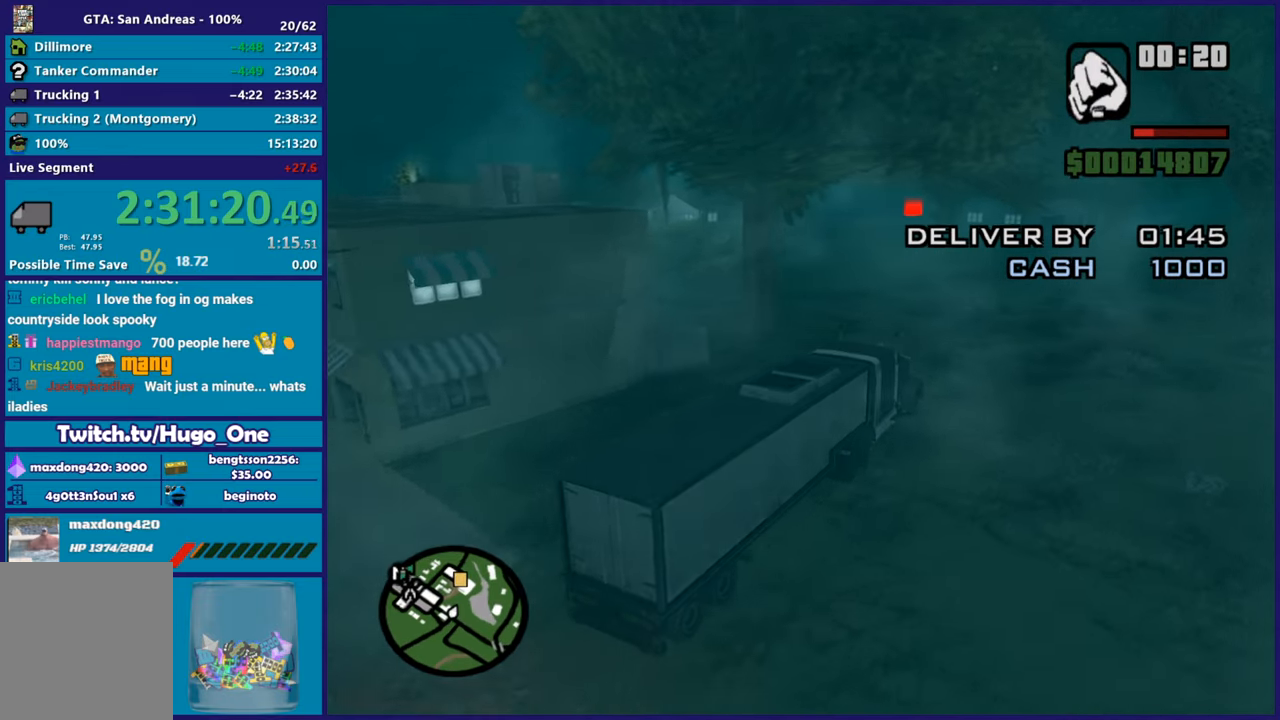
{"buttons": [], "left_stick": "left", "right_stick": "down-left", "button_events": []}
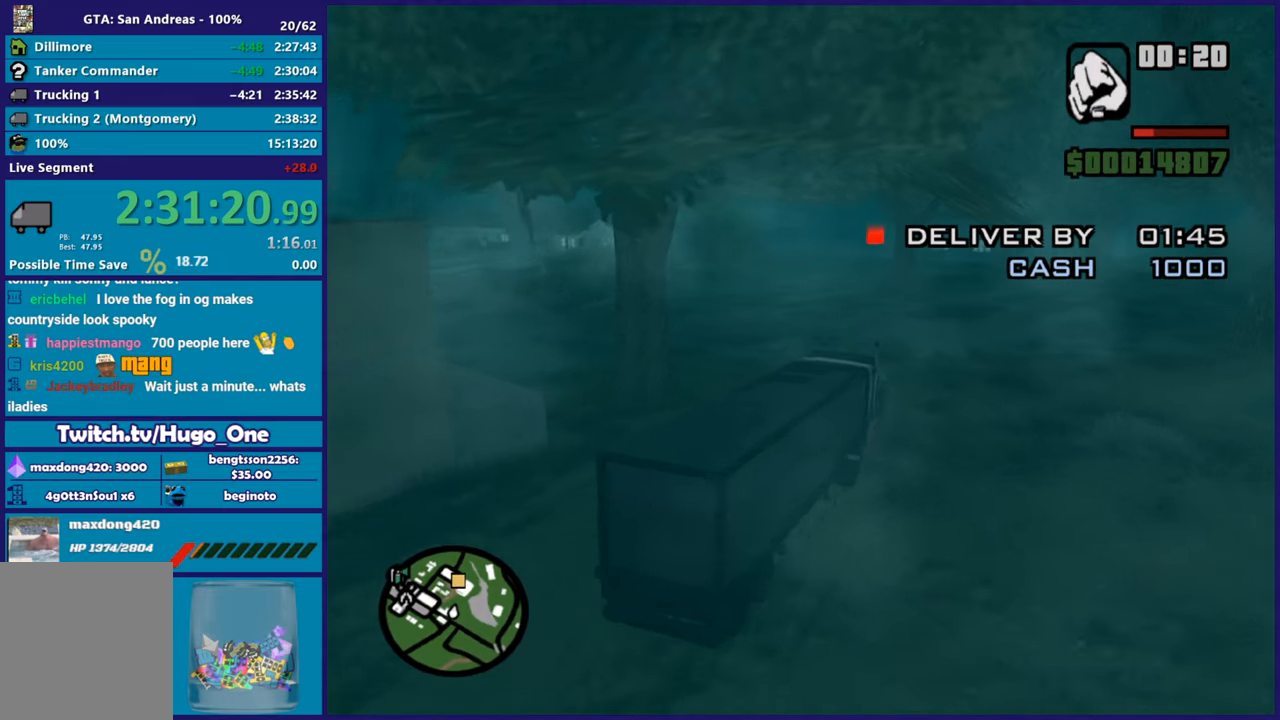
{"buttons": ["R2"], "left_stick": "right", "right_stick": "left", "button_events": [[284, "R2", "down"]]}
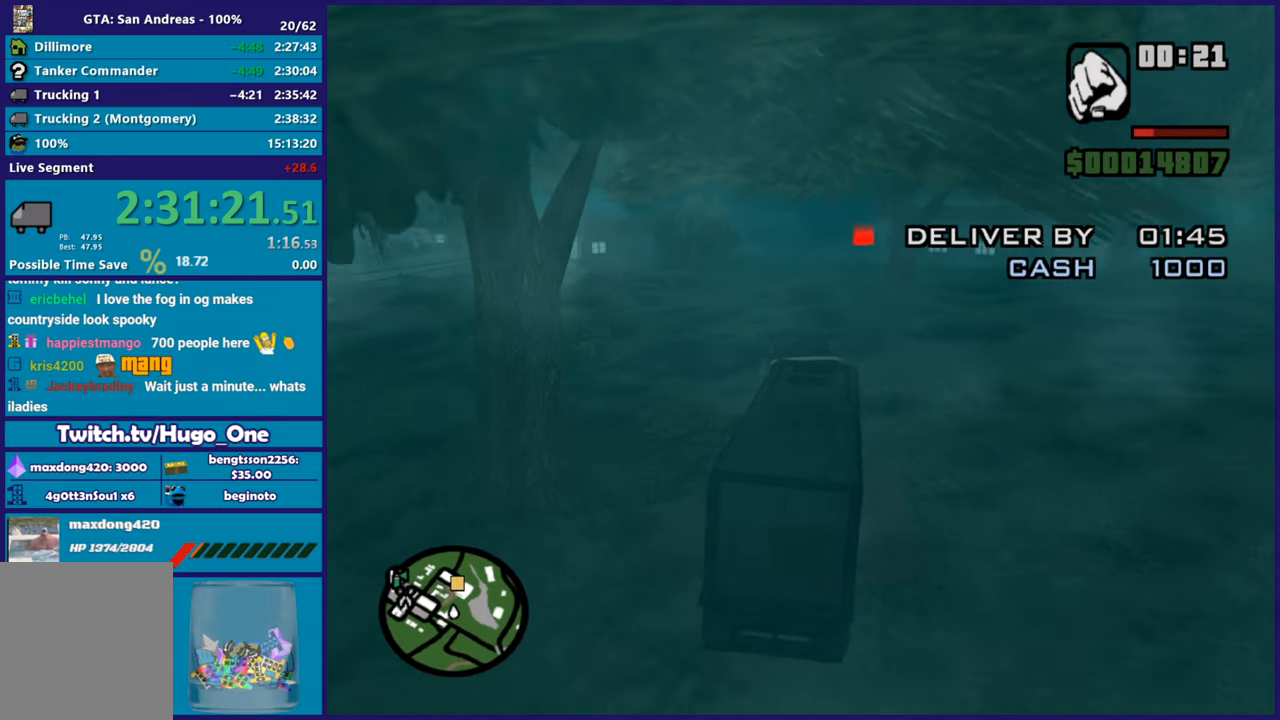
{"buttons": ["R2"], "left_stick": "center", "right_stick": "left", "button_events": []}
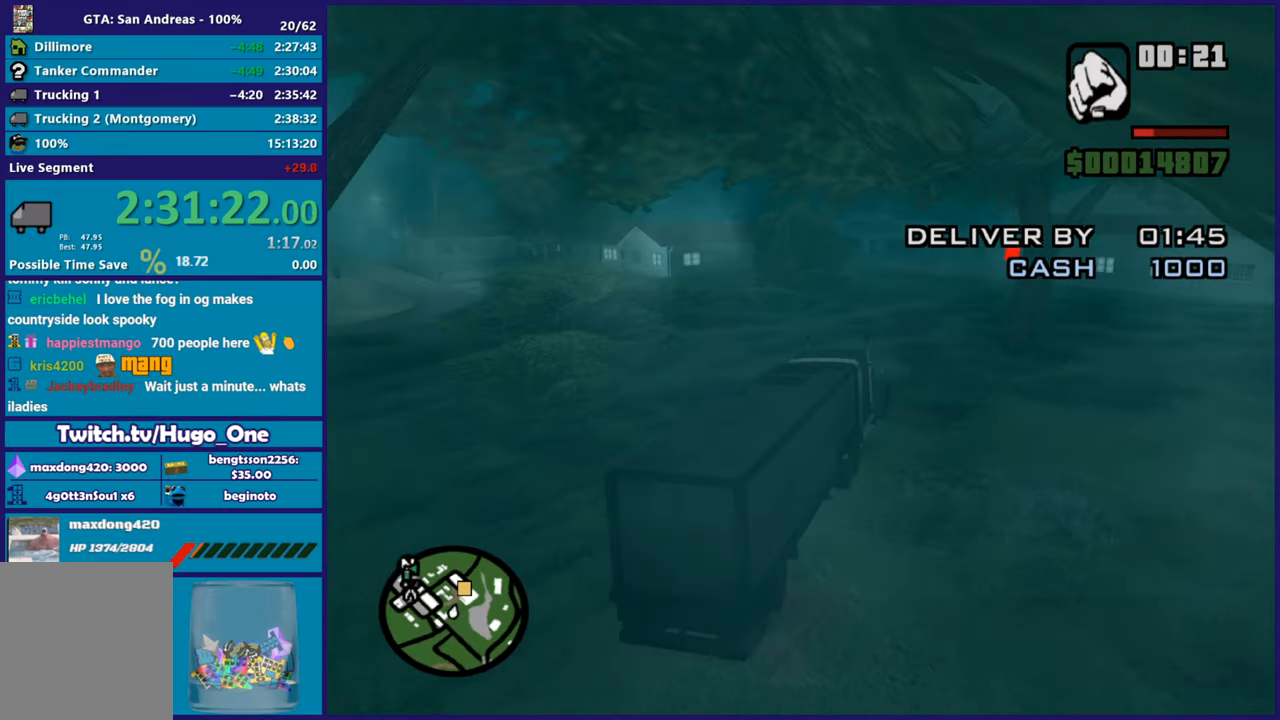
{"buttons": ["R2"], "left_stick": "center", "right_stick": "down-left", "button_events": []}
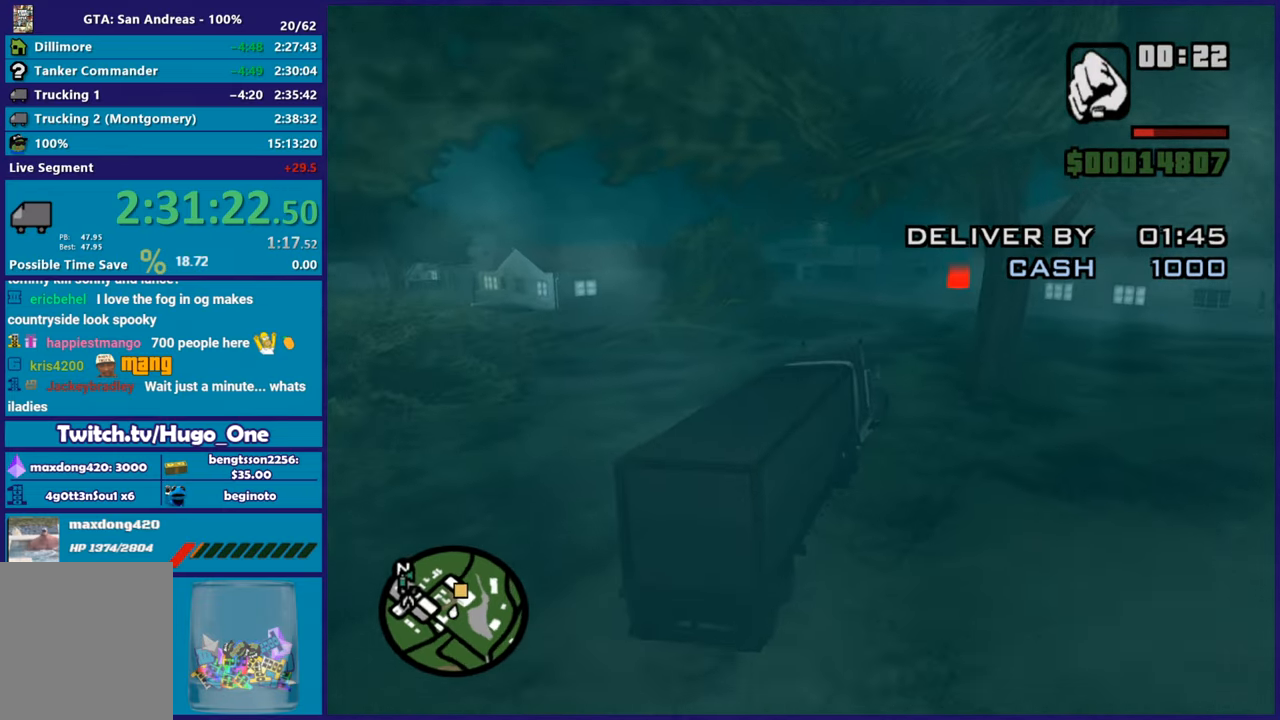
{"buttons": ["R2"], "left_stick": "center", "right_stick": "down-left", "button_events": []}
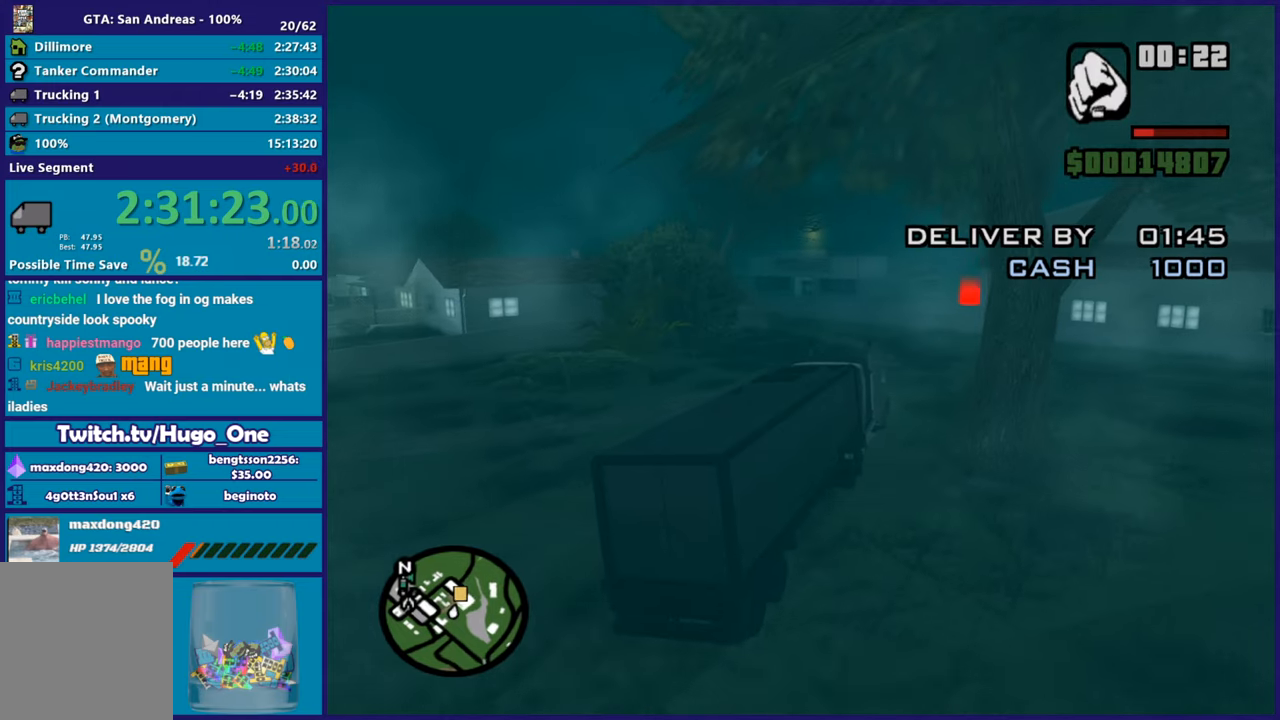
{"buttons": [], "left_stick": "left", "right_stick": "down-left", "button_events": [[334, "R2", "up"]]}
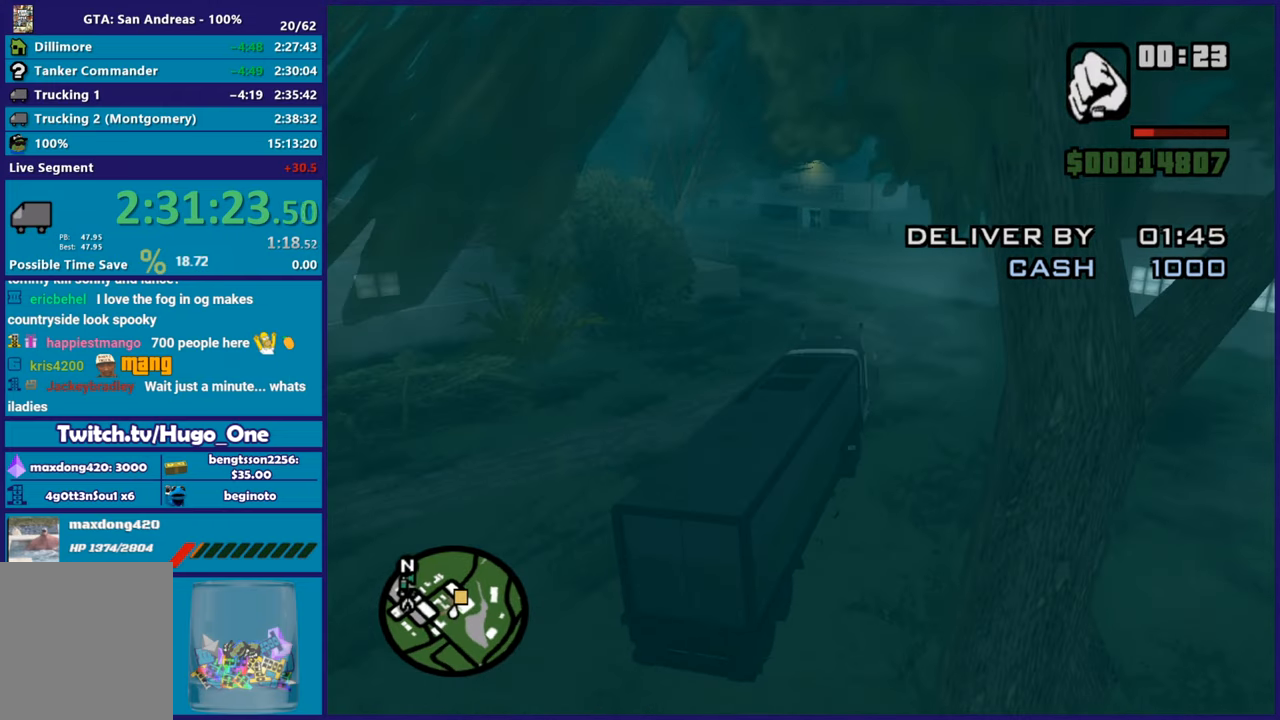
{"buttons": [], "left_stick": "right", "right_stick": "down-left", "button_events": [[233, "L2", "down"], [400, "L2", "up"]]}
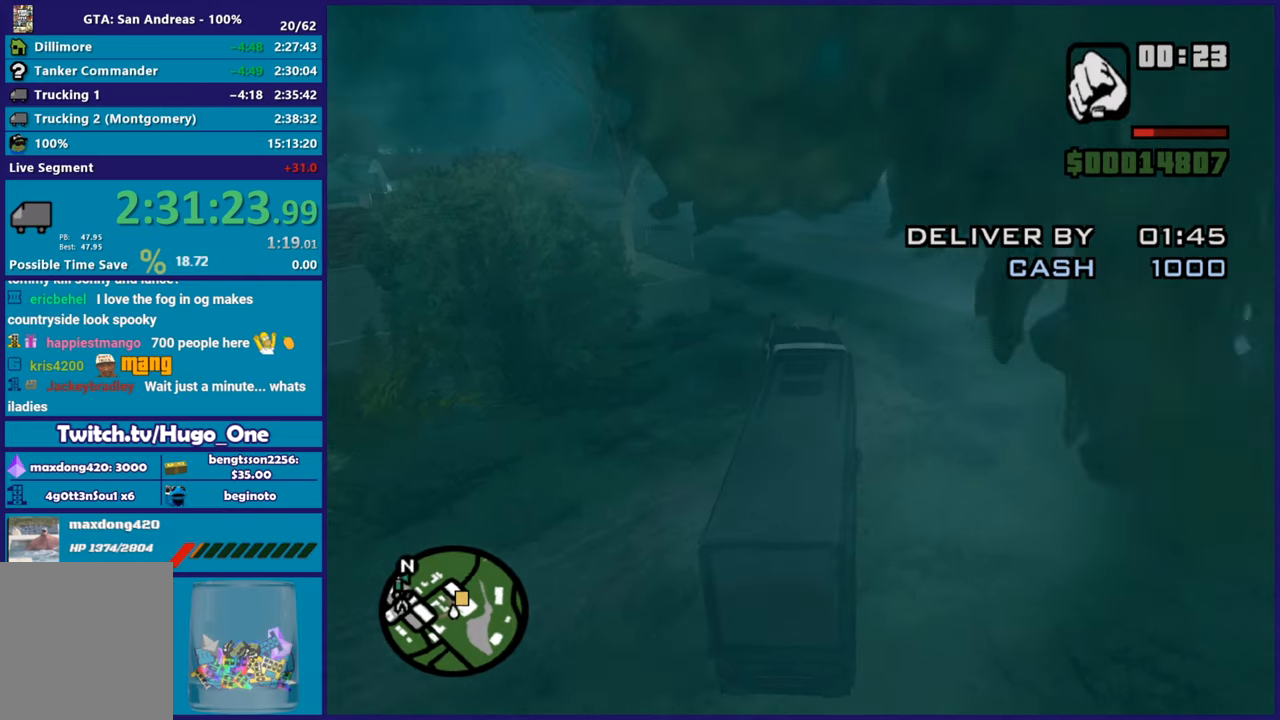
{"buttons": [], "left_stick": "left", "right_stick": "down", "button_events": [[150, "L2", "down"], [300, "L2", "up"]]}
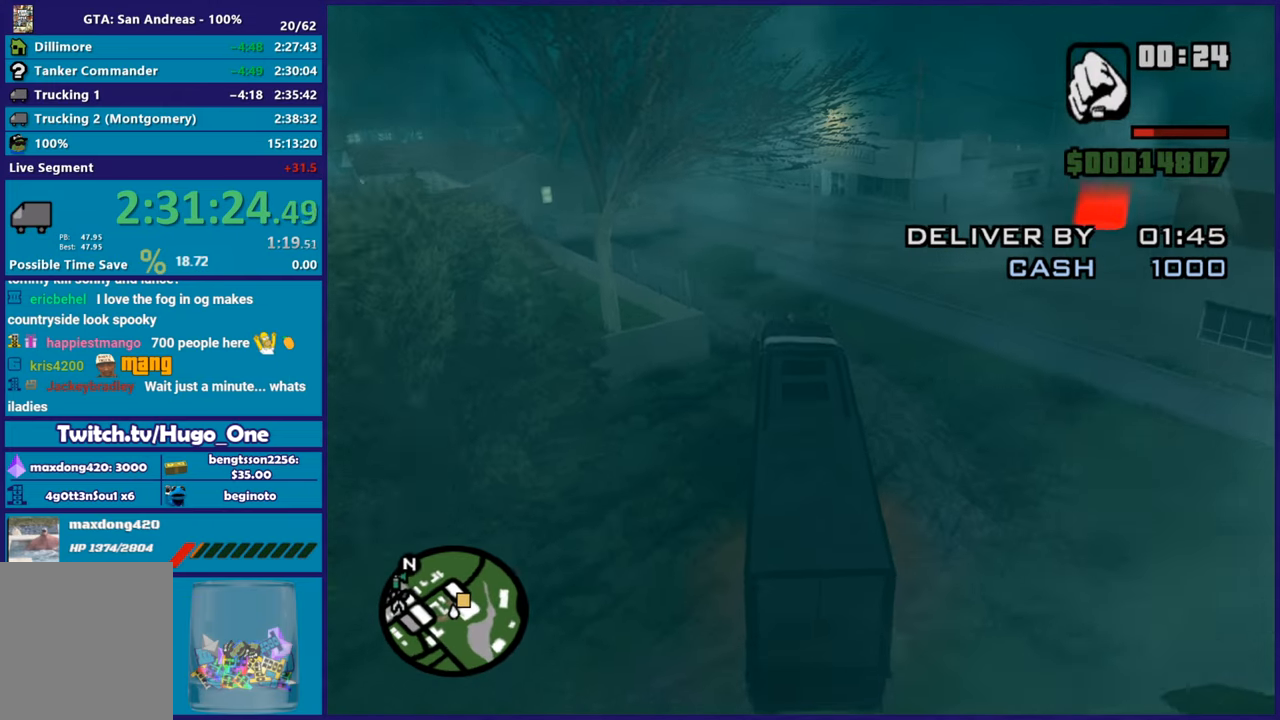
{"buttons": [], "left_stick": "down-left", "right_stick": "down-right", "button_events": [[116, "R2", "down"], [250, "R2", "up"]]}
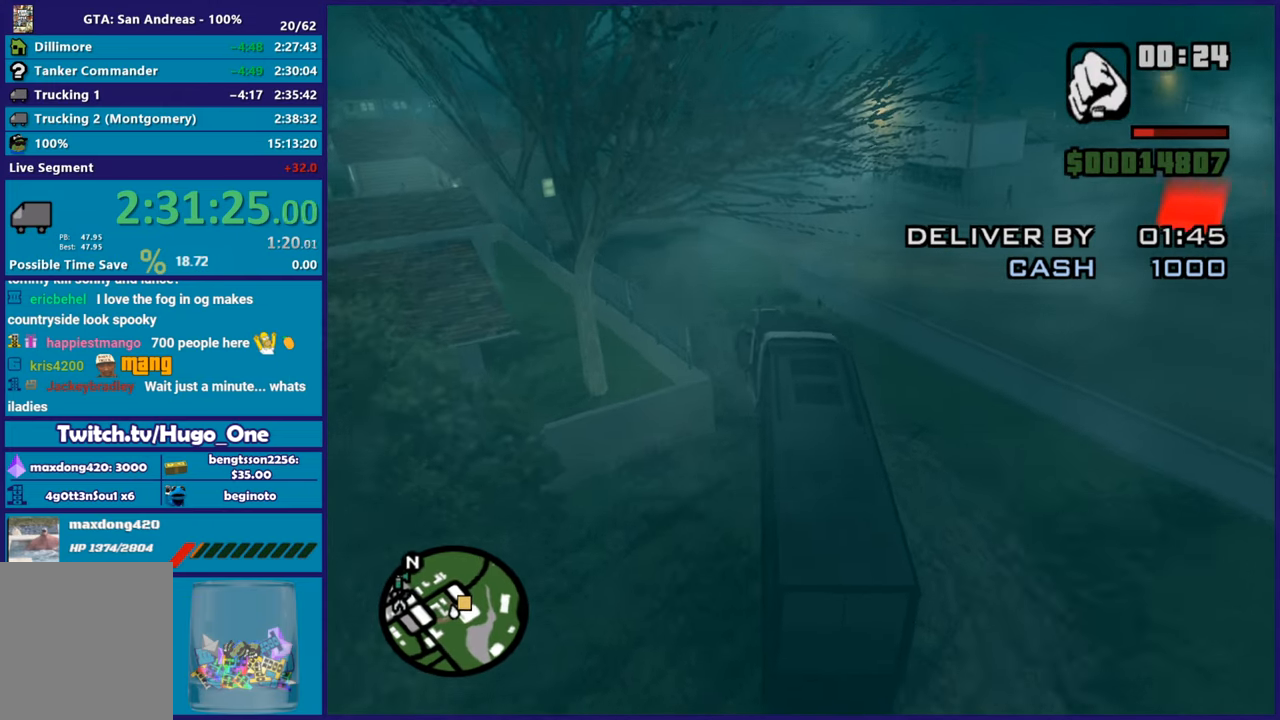
{"buttons": ["R2"], "left_stick": "right", "right_stick": "down-right", "button_events": [[367, "R2", "down"]]}
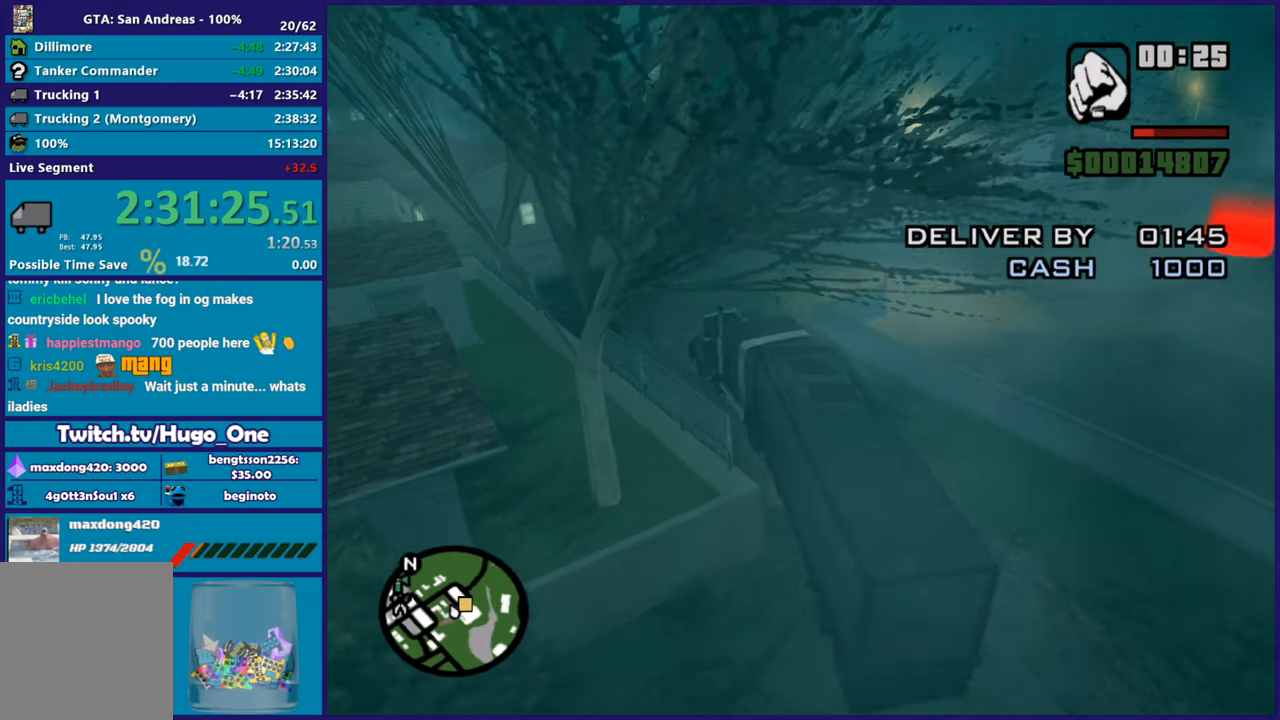
{"buttons": [], "left_stick": "right", "right_stick": "right", "button_events": [[267, "R2", "up"]]}
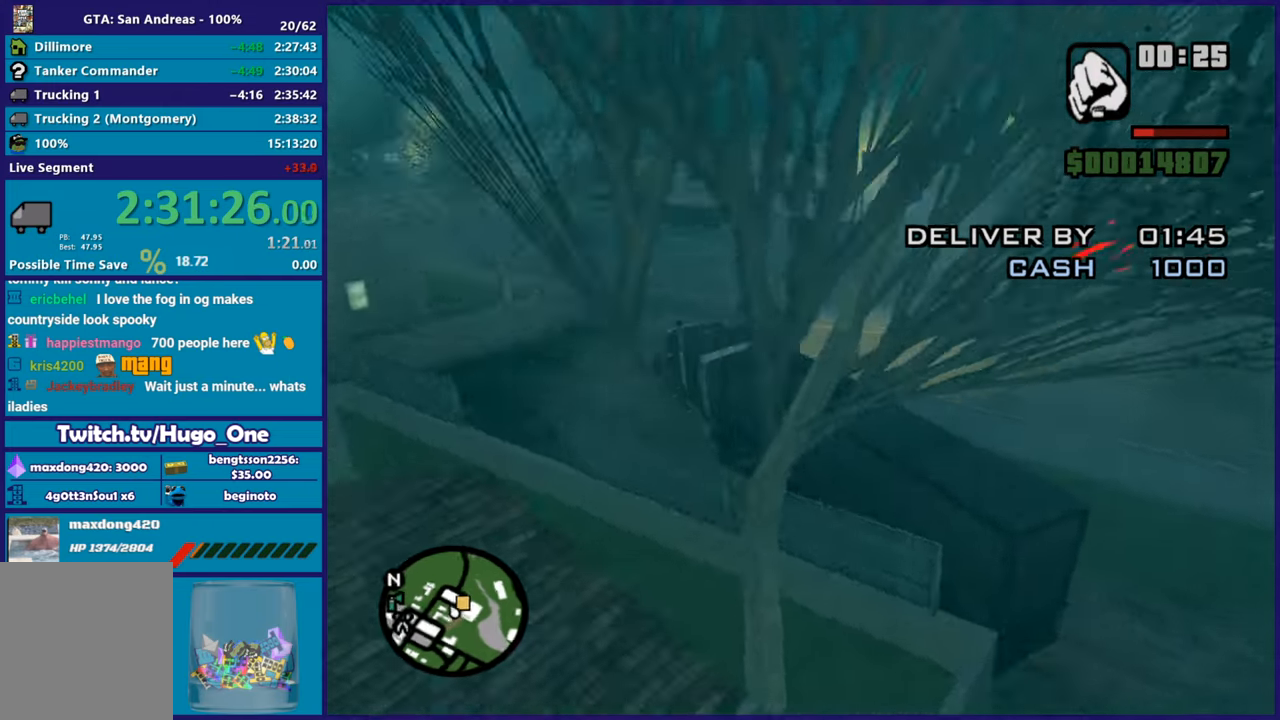
{"buttons": ["R2"], "left_stick": "right", "right_stick": "down-right", "button_events": [[451, "R2", "down"]]}
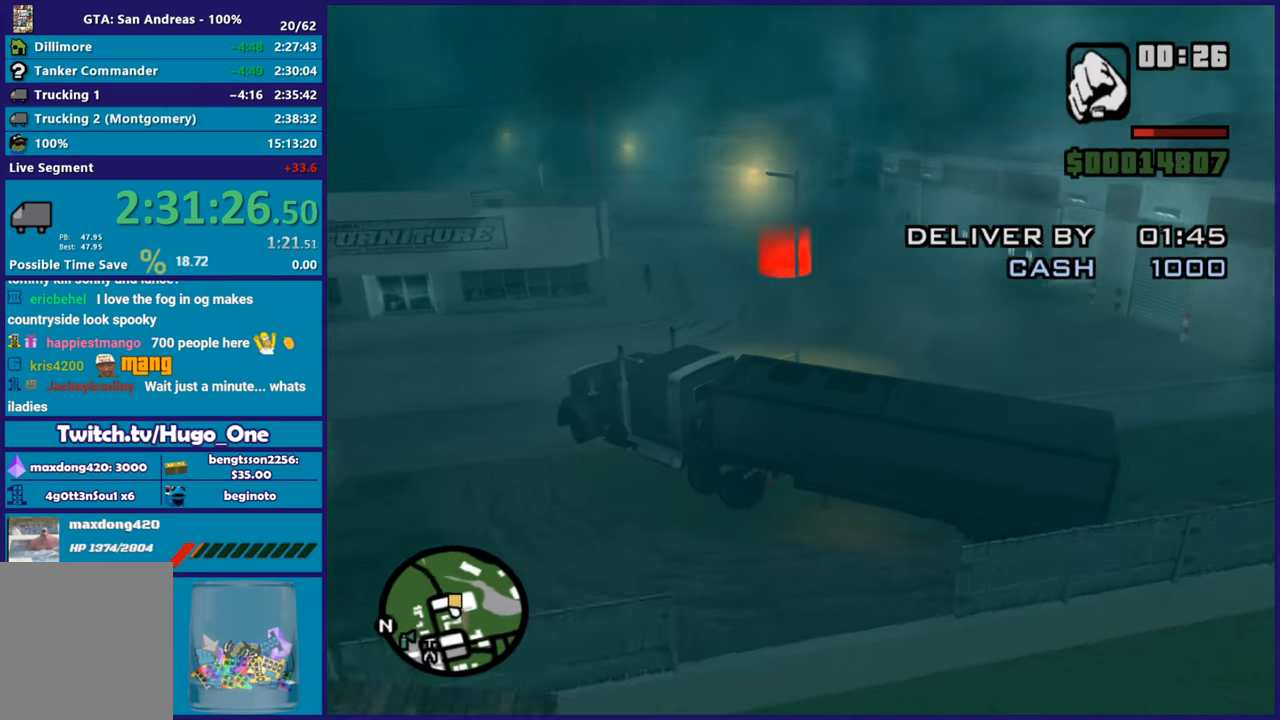
{"buttons": ["R2"], "left_stick": "right", "right_stick": "down-right", "button_events": [[300, "R2", "up"], [433, "R2", "down"]]}
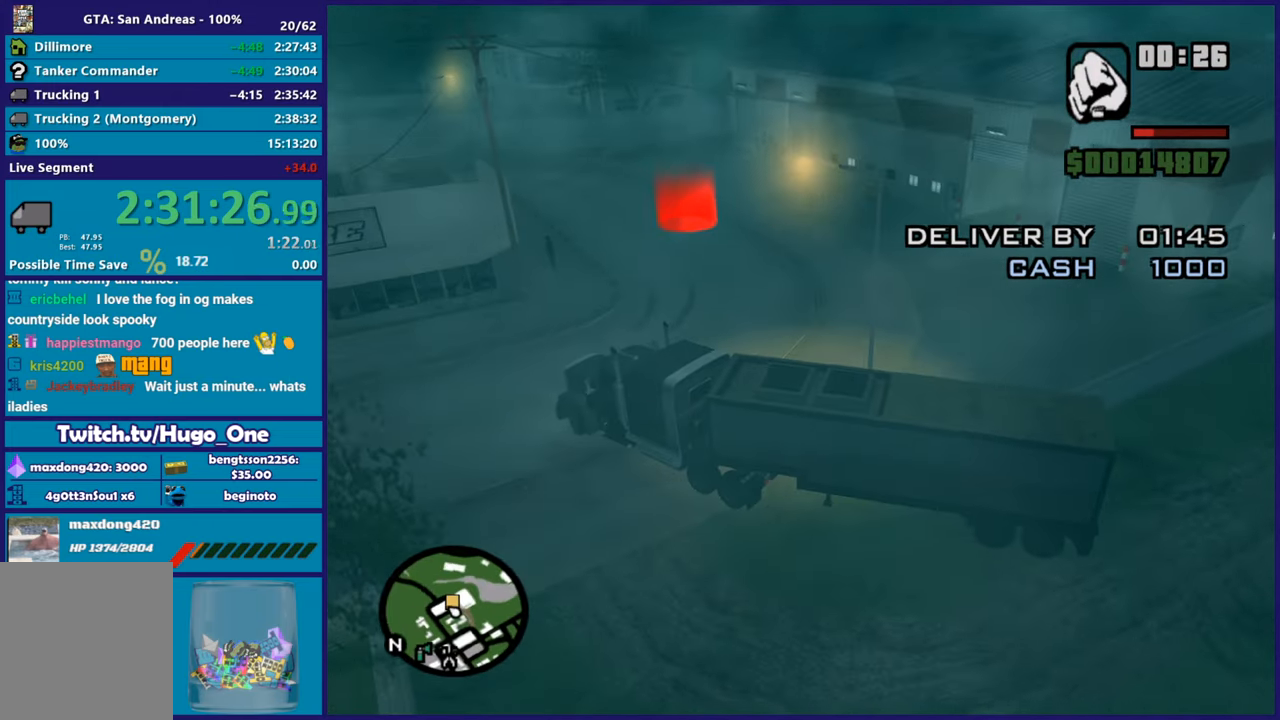
{"buttons": [], "left_stick": "right", "right_stick": "down-right", "button_events": [[367, "R2", "up"]]}
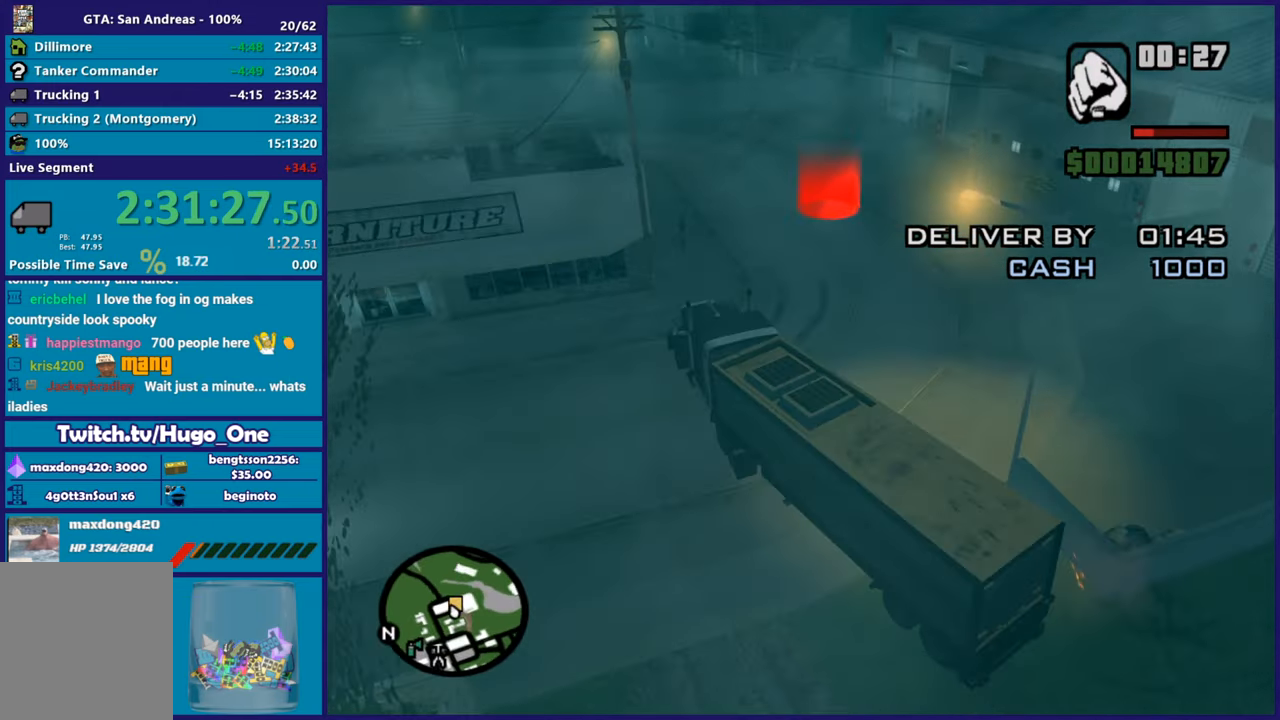
{"buttons": [], "left_stick": "right", "right_stick": "down-right", "button_events": [[33, "R2", "down"], [300, "R2", "up"]]}